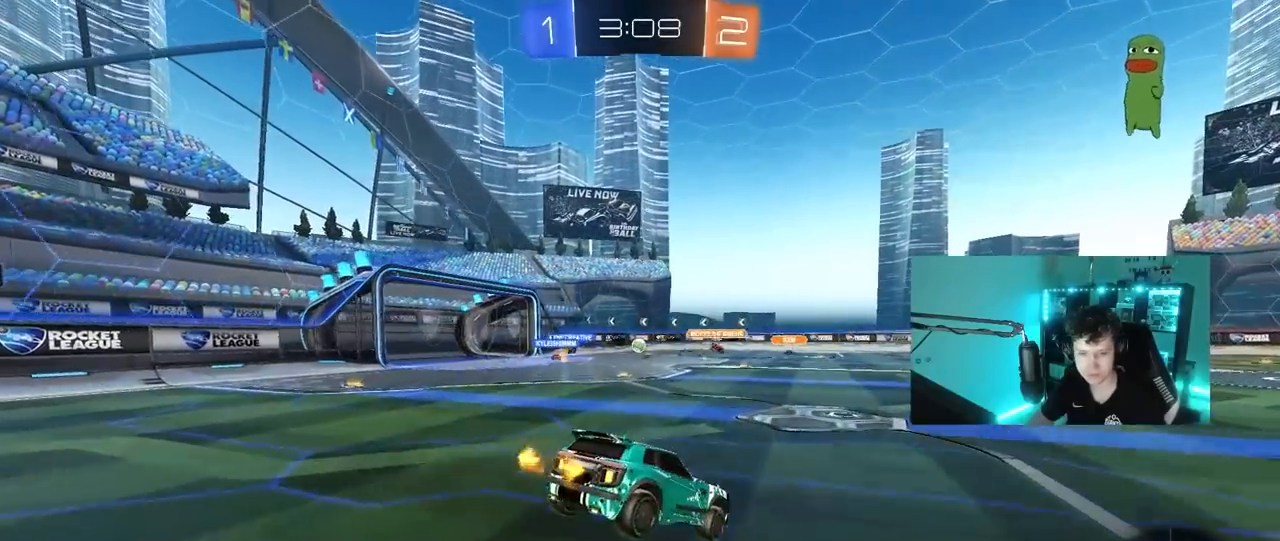
Gameplay with keyboard and mouse; each line is a JSON object with the keys and mouse buttons held at the frame after it. "events" lists presses ("down") and releases ("up") of "1", "2", "3", "4", "5", "a", "alt", "c", "caps_lock", "ctrl", "d", "e", "f", "g", "q", "r", "s", "shift", "space", "t", "tab", "v", "w", "x", "z", "mouse_left", "mouse_wheel" and "mouse_right" between this image and that frame as [ms after this image, input, new state], when the widget could be followed in between. "mouse_left", "mouse_wheel", "mouse_right" = the "left", "wheel", "right" buttons of the "mouse" list. No other keys are recorded. "wheel" means that the mouse wheel is clicked or scrolled. "mouse_move" is the direction in which the mouse moves at that frame (one of eight, or "still"), when it could be read.
{"keys": ["w"], "mouse": [], "mouse_move": "still", "events": [[117, "d", "down"], [300, "d", "up"], [300, "s", "up"], [400, "a", "up"], [500, "w", "down"]]}
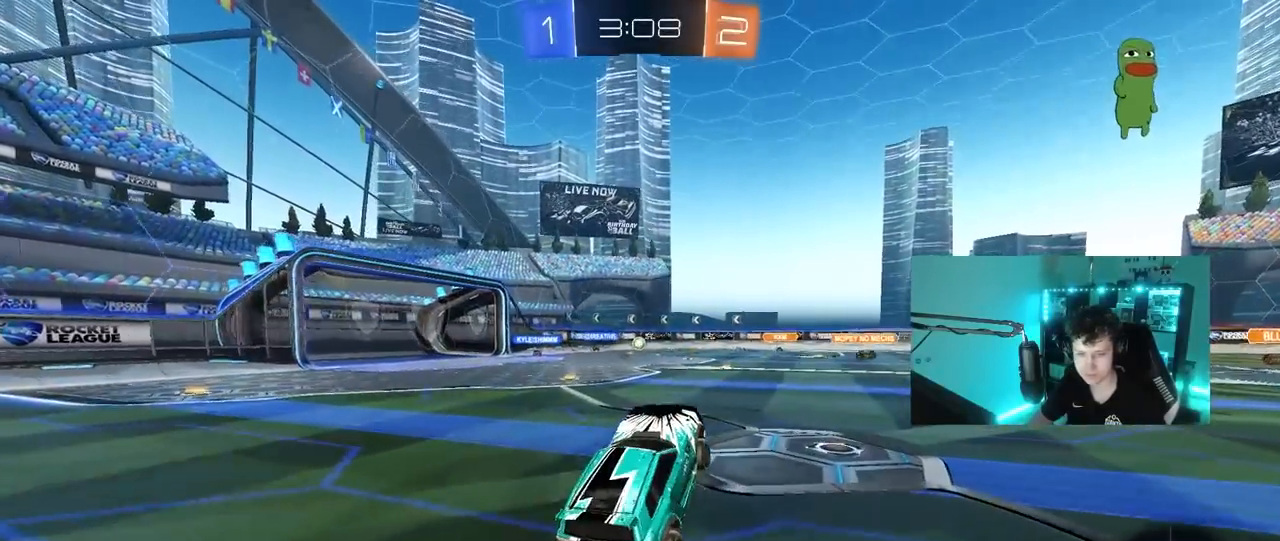
{"keys": ["w"], "mouse": [], "mouse_move": "still", "events": [[133, "mouse_right", "down"], [283, "a", "down"], [317, "mouse_right", "up"], [467, "a", "up"]]}
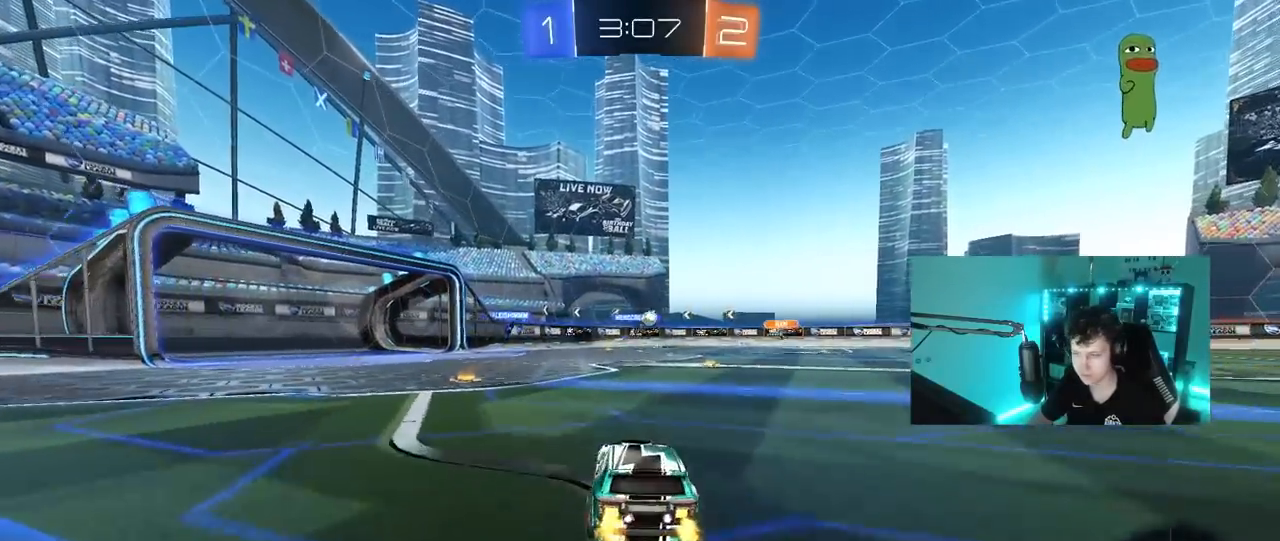
{"keys": ["d", "w"], "mouse": [], "mouse_move": "still", "events": [[100, "a", "down"], [383, "a", "up"], [483, "d", "down"]]}
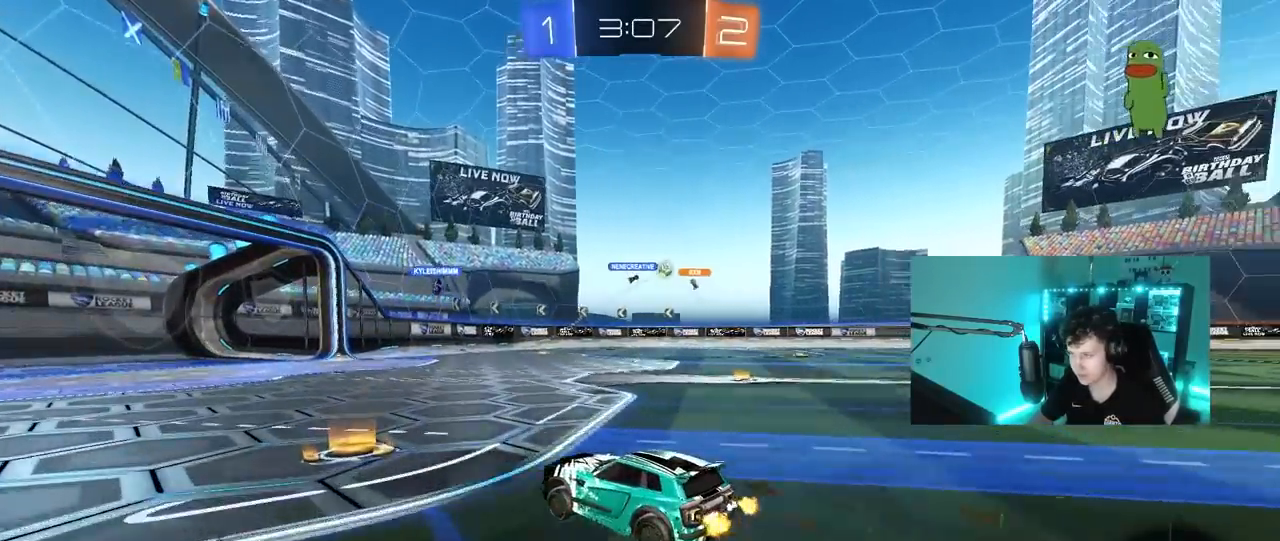
{"keys": ["a", "w"], "mouse": [], "mouse_move": "still", "events": [[83, "shift", "down"], [117, "d", "up"], [117, "shift", "up"], [267, "a", "down"]]}
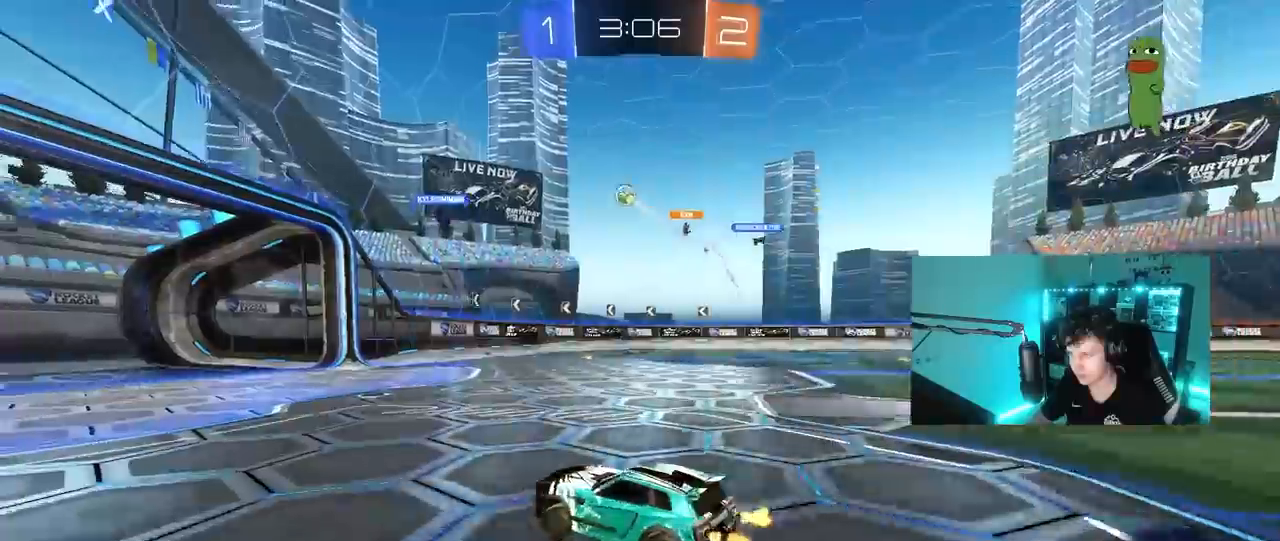
{"keys": ["d", "w"], "mouse": [], "mouse_move": "still", "events": [[83, "a", "up"], [183, "d", "down"], [283, "shift", "down"], [367, "shift", "up"]]}
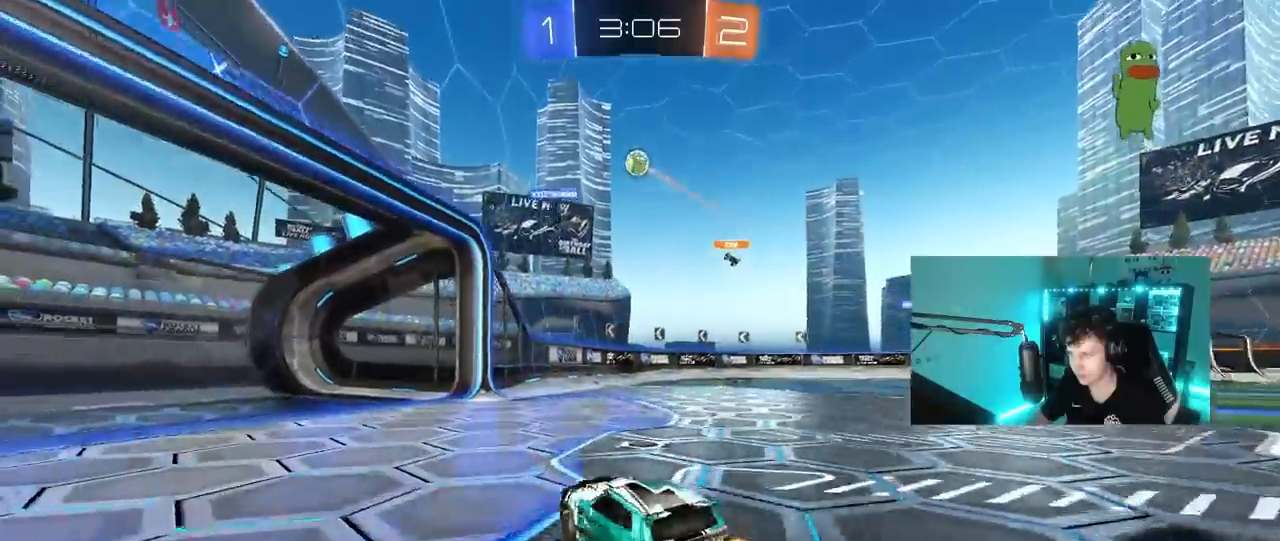
{"keys": ["d"], "mouse": [], "mouse_move": "still", "events": [[100, "d", "up"], [100, "w", "up"], [200, "a", "down"], [200, "s", "down"], [250, "a", "up"], [300, "d", "down"], [433, "s", "up"]]}
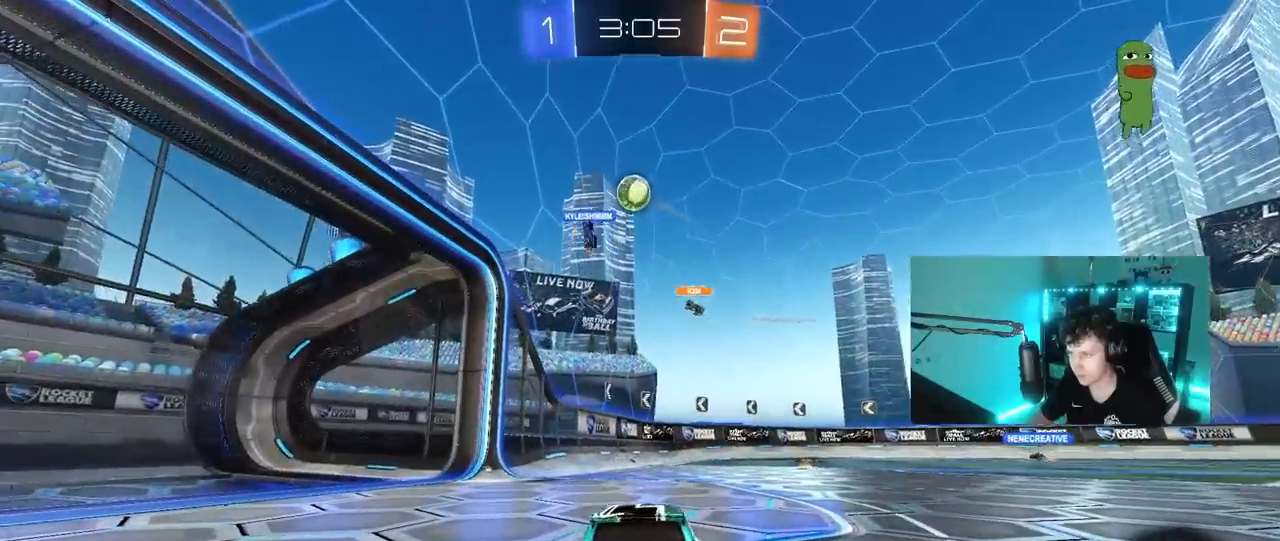
{"keys": ["a", "w"], "mouse": [], "mouse_move": "still", "events": [[117, "d", "up"], [167, "a", "down"], [167, "w", "down"], [400, "shift", "down"], [500, "shift", "up"]]}
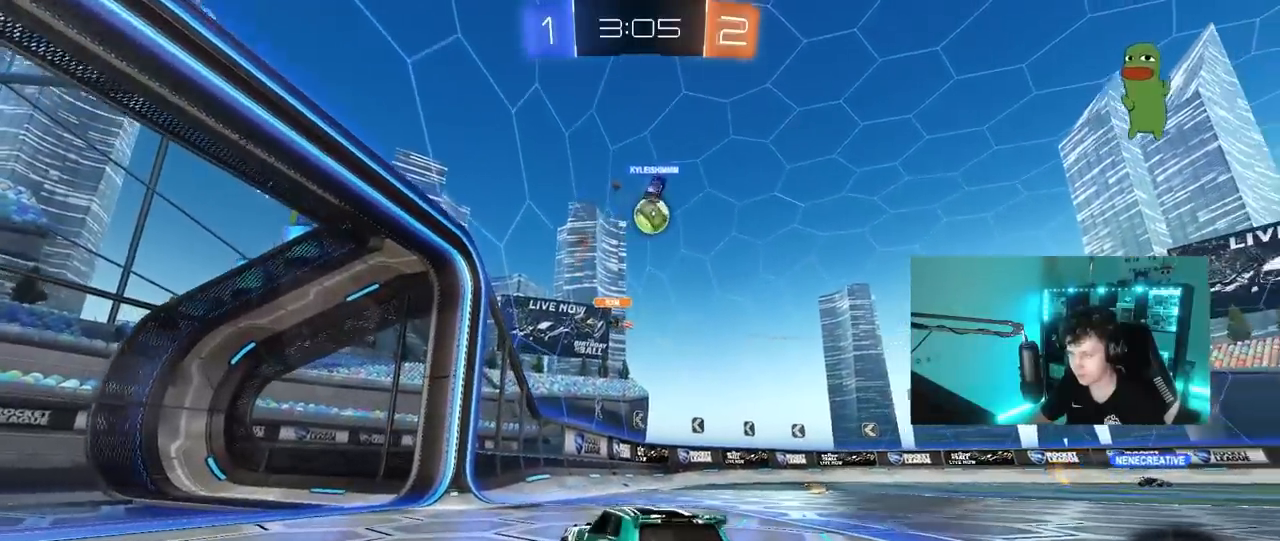
{"keys": ["a", "shift"], "mouse": [], "mouse_move": "still", "events": [[283, "mouse_right", "down"], [317, "mouse_right", "up"], [367, "shift", "down"], [367, "w", "up"]]}
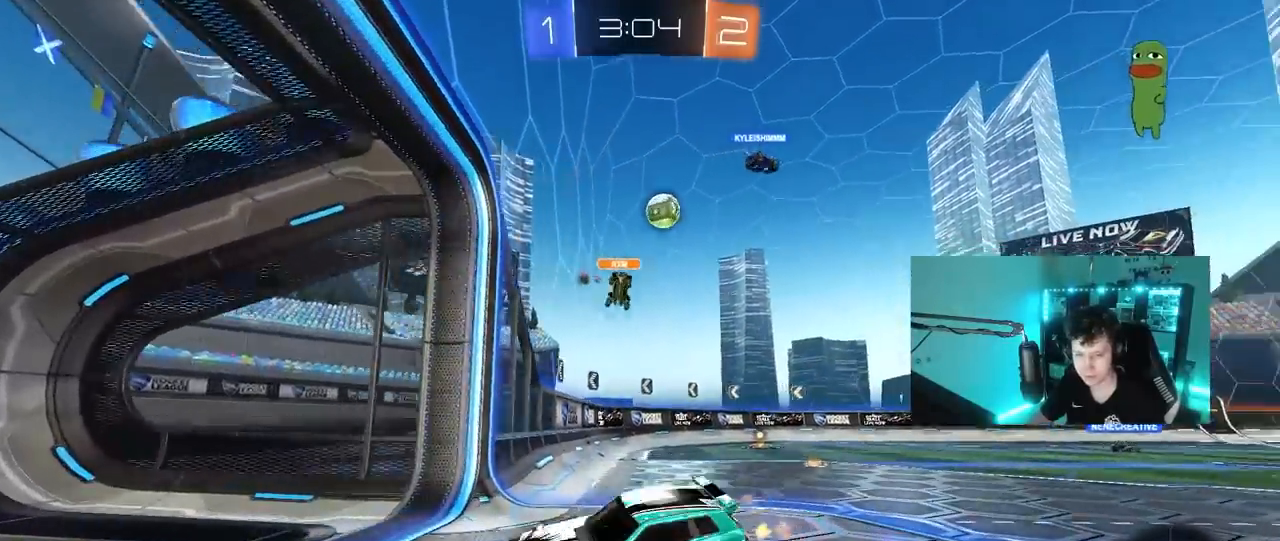
{"keys": ["s"], "mouse": [], "mouse_move": "still", "events": [[17, "shift", "up"], [200, "shift", "down"], [250, "shift", "up"], [283, "s", "down"], [433, "a", "up"]]}
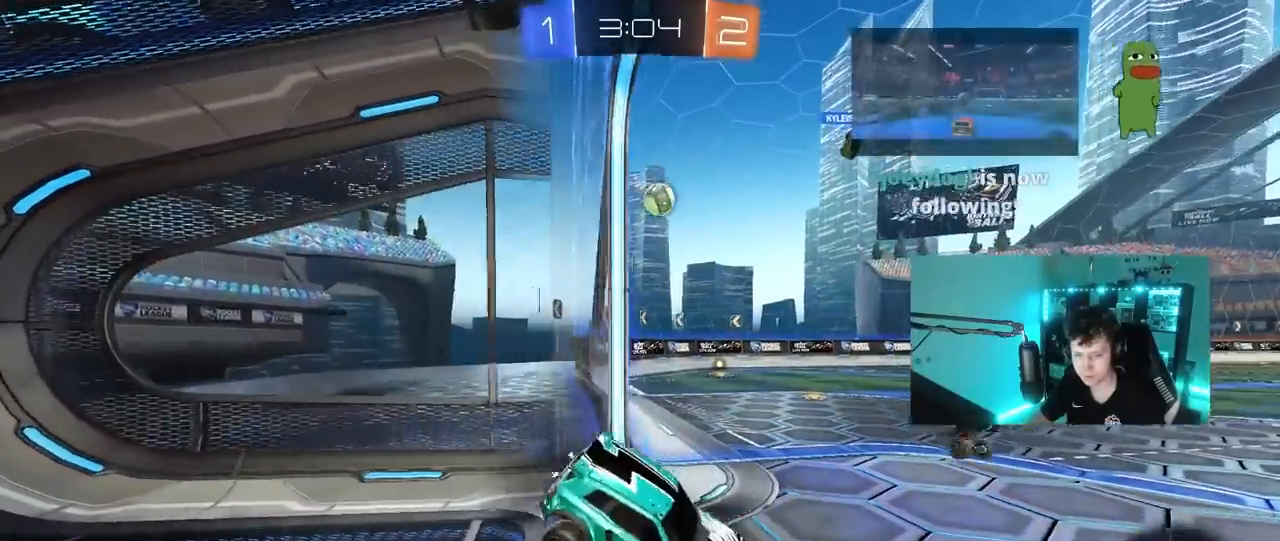
{"keys": ["d", "w"], "mouse": [], "mouse_move": "still", "events": [[33, "d", "down"], [67, "s", "up"], [117, "d", "up"], [167, "w", "down"], [300, "mouse_right", "down"], [400, "d", "down"], [450, "mouse_right", "up"]]}
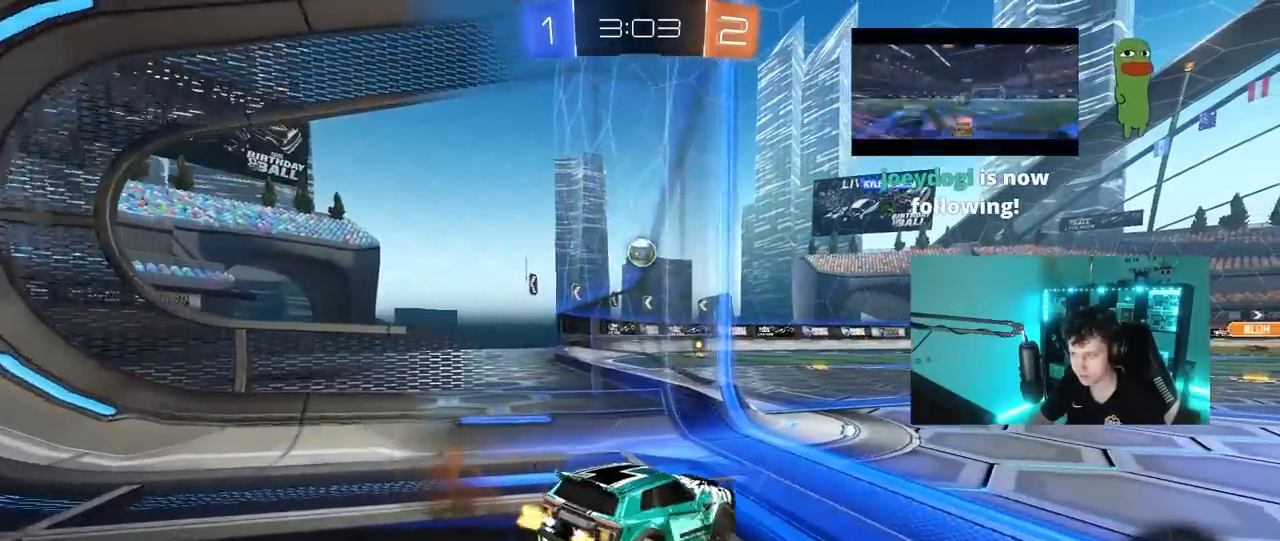
{"keys": ["w"], "mouse": ["left"], "mouse_move": "still", "events": [[133, "d", "up"], [183, "a", "down"], [367, "mouse_left", "down"], [417, "a", "up"]]}
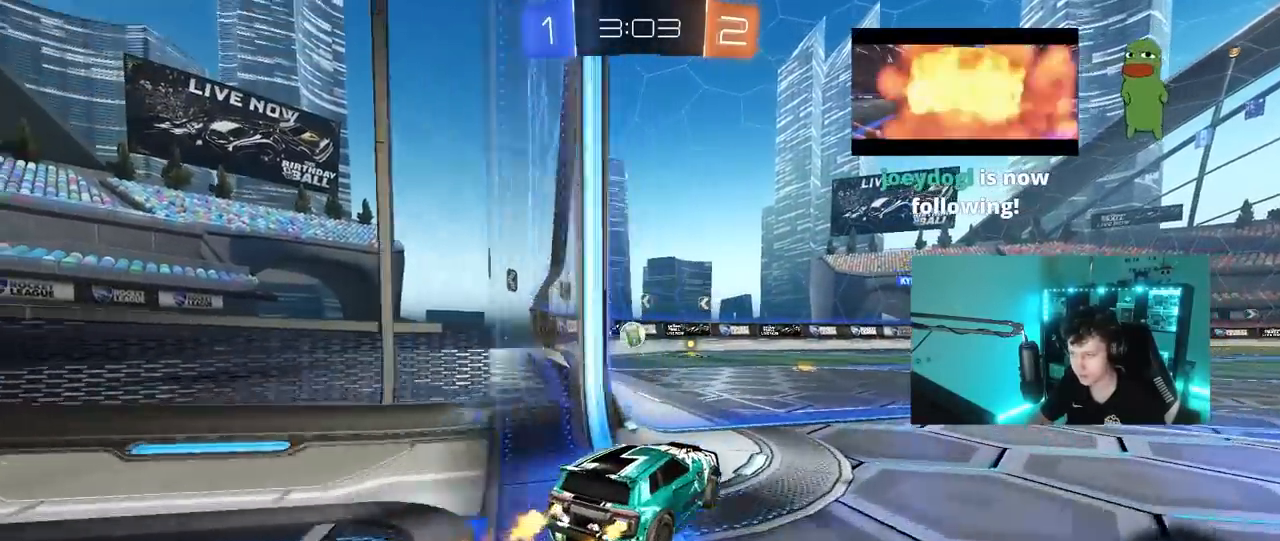
{"keys": ["w"], "mouse": ["left"], "mouse_move": "still", "events": [[17, "a", "down"], [200, "a", "up"], [383, "d", "down"], [433, "d", "up"]]}
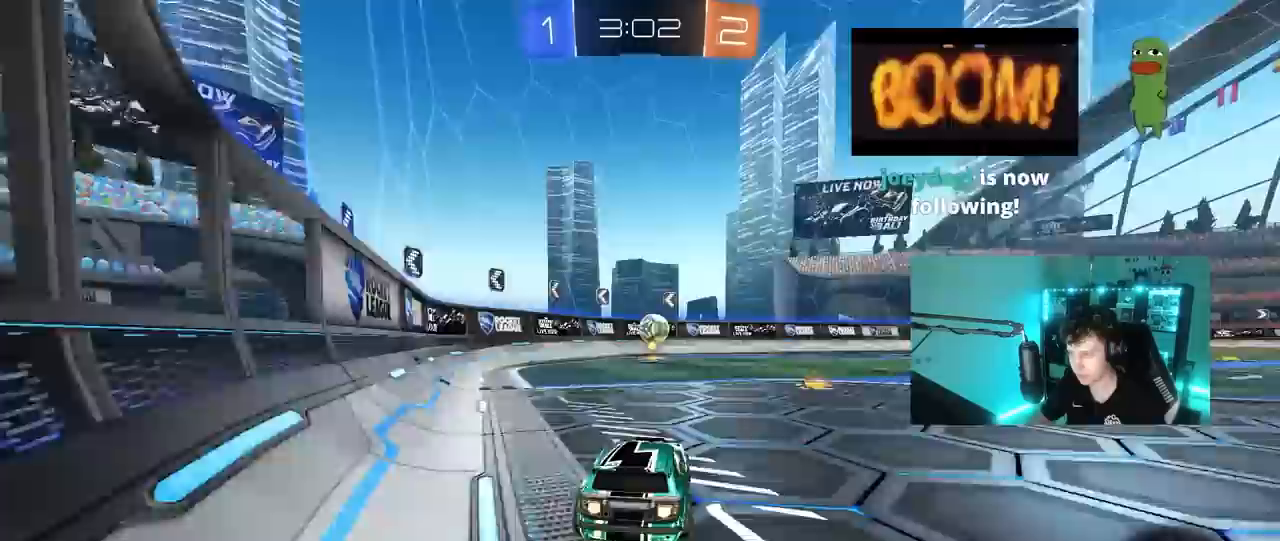
{"keys": ["d", "w"], "mouse": ["left"], "mouse_move": "still", "events": [[450, "d", "down"]]}
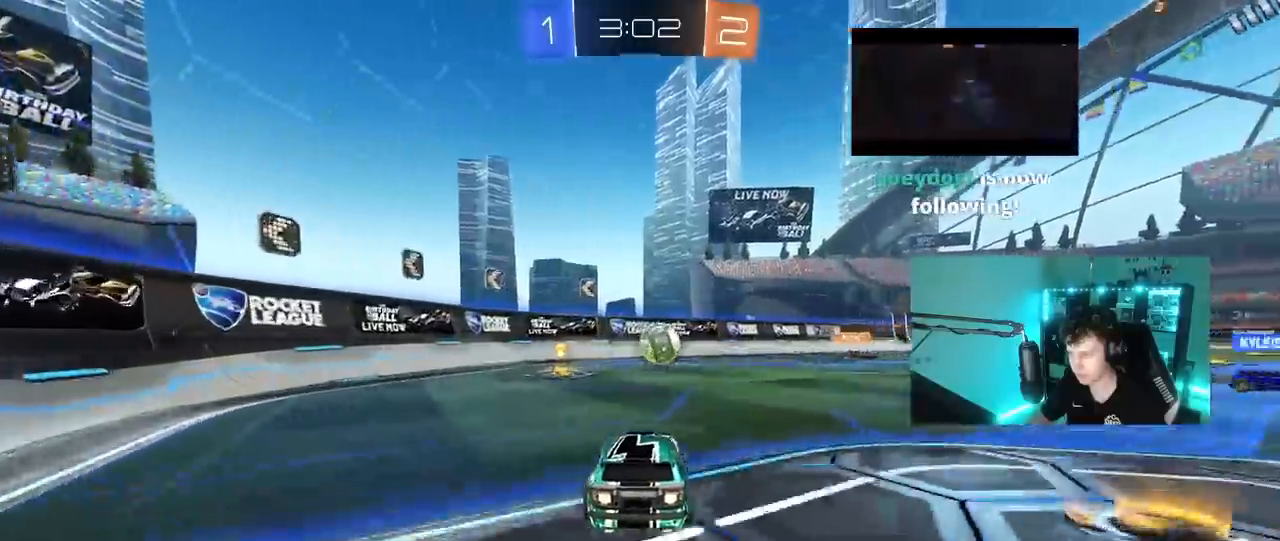
{"keys": [], "mouse": ["left"], "mouse_move": "still", "events": [[83, "d", "up"], [183, "w", "up"], [233, "mouse_right", "down"], [283, "d", "down"], [317, "mouse_right", "up"], [367, "d", "up"]]}
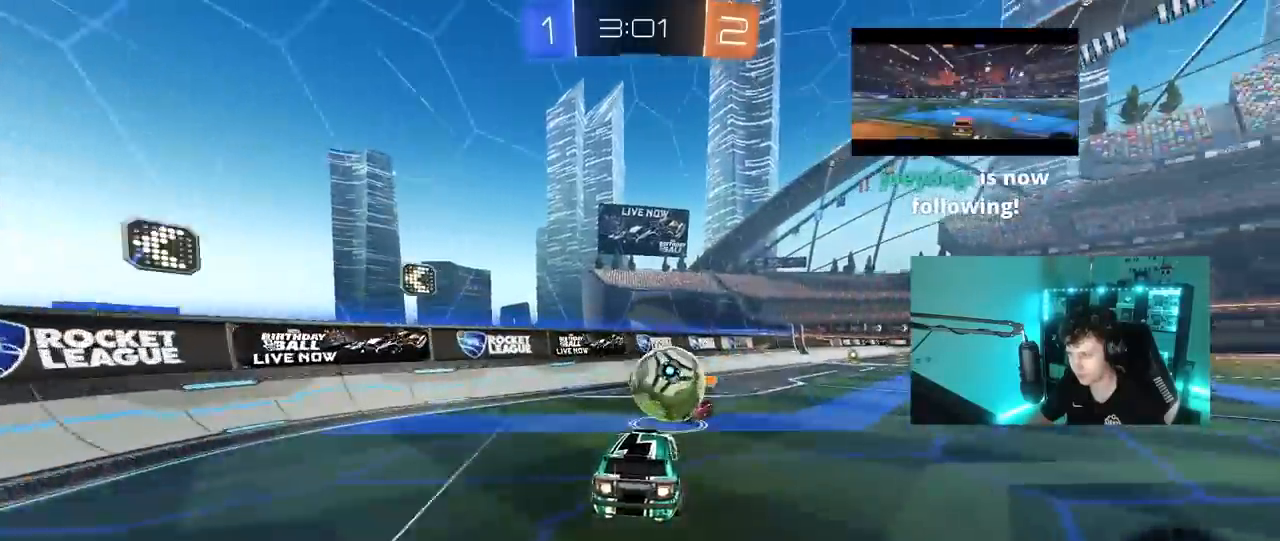
{"keys": ["d", "s", "shift"], "mouse": [], "mouse_move": "still", "events": [[17, "d", "down"], [50, "shift", "down"], [50, "w", "down"], [100, "mouse_right", "down"], [200, "s", "down"], [200, "w", "up"], [300, "mouse_left", "up"], [333, "mouse_right", "up"]]}
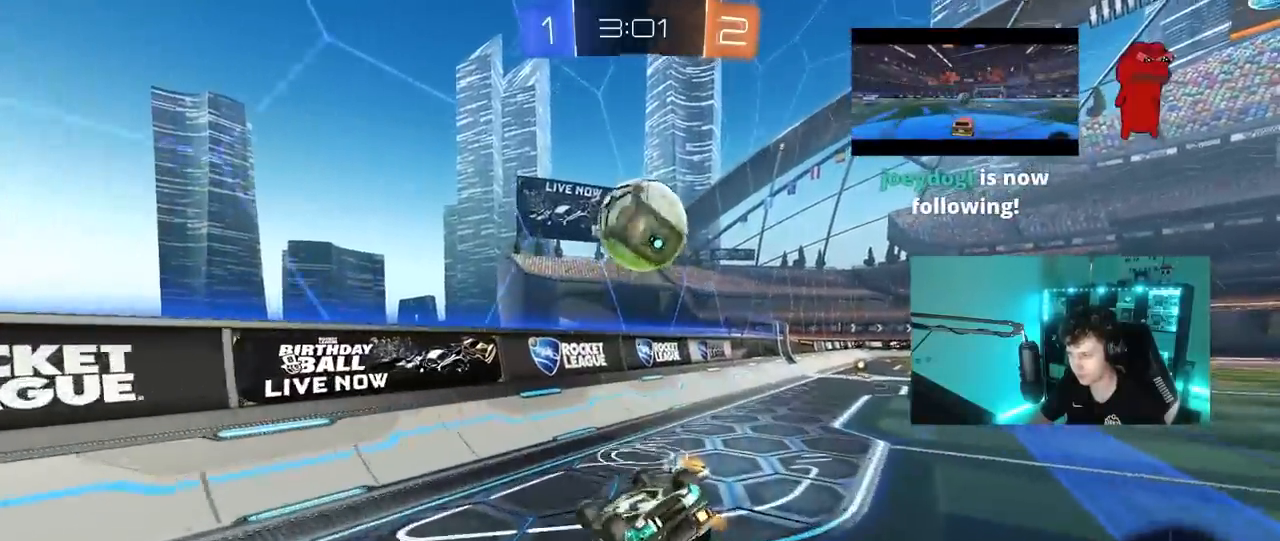
{"keys": ["d", "shift"], "mouse": ["left"], "mouse_move": "still", "events": [[117, "s", "up"], [317, "s", "down"], [350, "mouse_left", "down"], [450, "s", "up"]]}
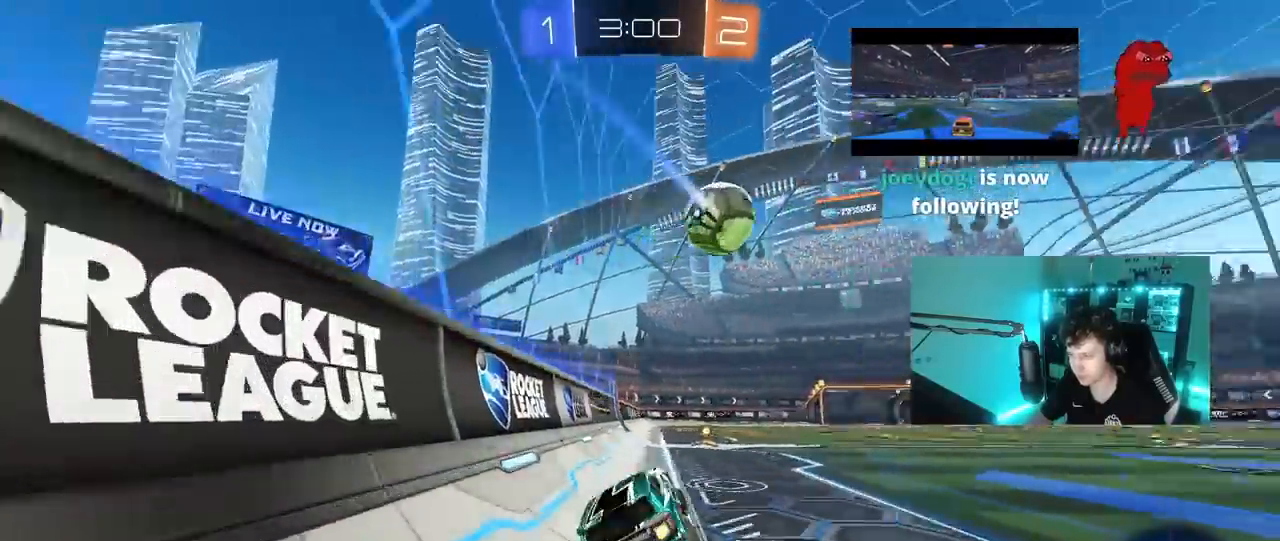
{"keys": ["w"], "mouse": ["left"], "mouse_move": "still", "events": [[33, "d", "up"], [33, "shift", "up"], [83, "w", "down"], [317, "d", "down"], [467, "d", "up"]]}
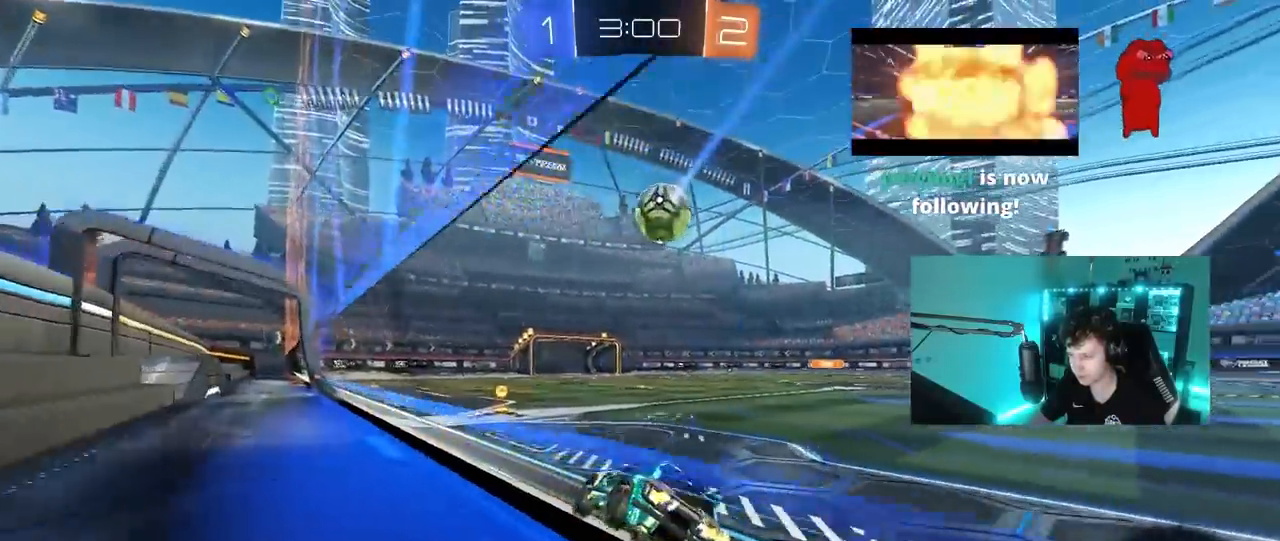
{"keys": ["d", "w"], "mouse": ["left"], "mouse_move": "still", "events": [[200, "d", "down"], [250, "d", "up"], [333, "a", "down"], [433, "a", "up"], [483, "d", "down"]]}
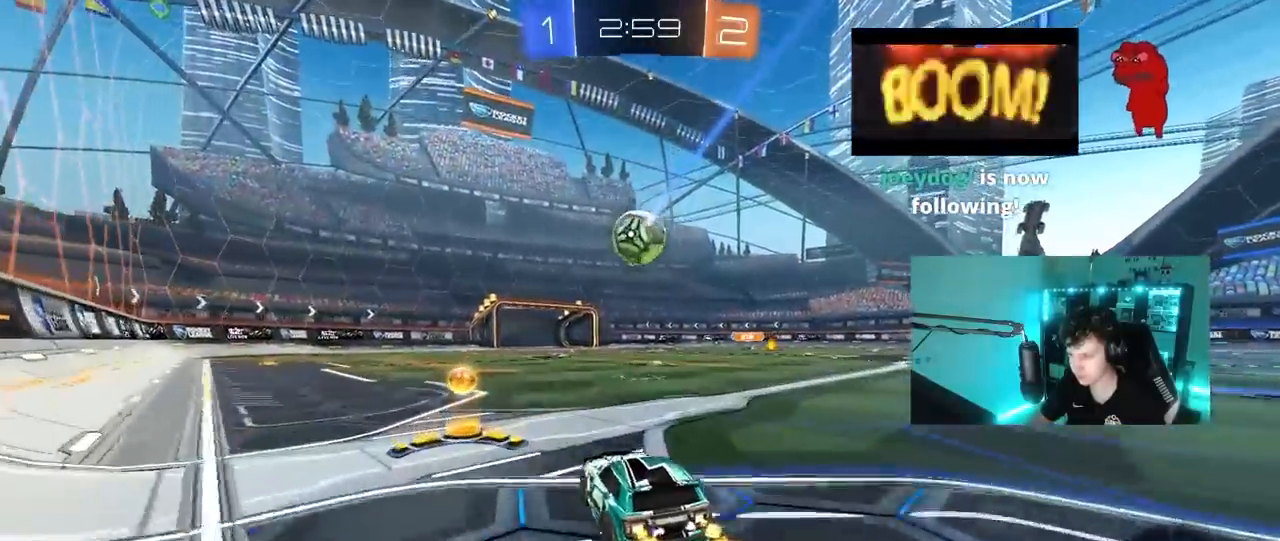
{"keys": ["d", "q", "s"], "mouse": ["left"], "mouse_move": "still", "events": [[67, "mouse_right", "down"], [67, "q", "down"], [117, "w", "up"], [167, "s", "down"], [217, "d", "up"], [317, "d", "down"], [317, "mouse_right", "up"]]}
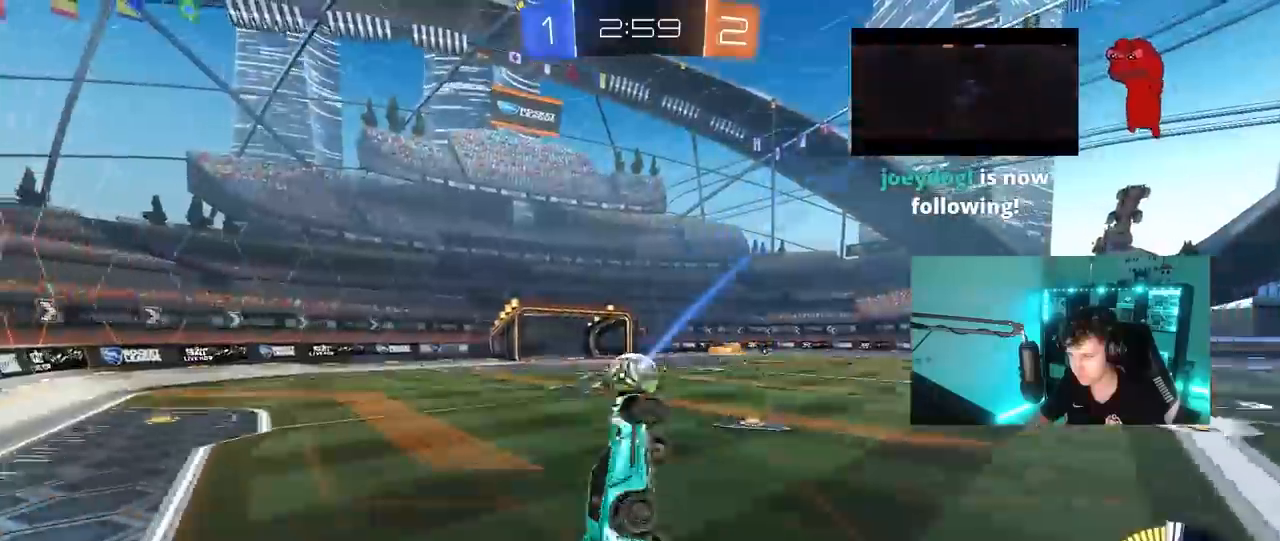
{"keys": ["d"], "mouse": ["left"], "mouse_move": "still", "events": [[133, "q", "up"], [133, "s", "up"], [283, "mouse_left", "up"], [467, "mouse_left", "down"]]}
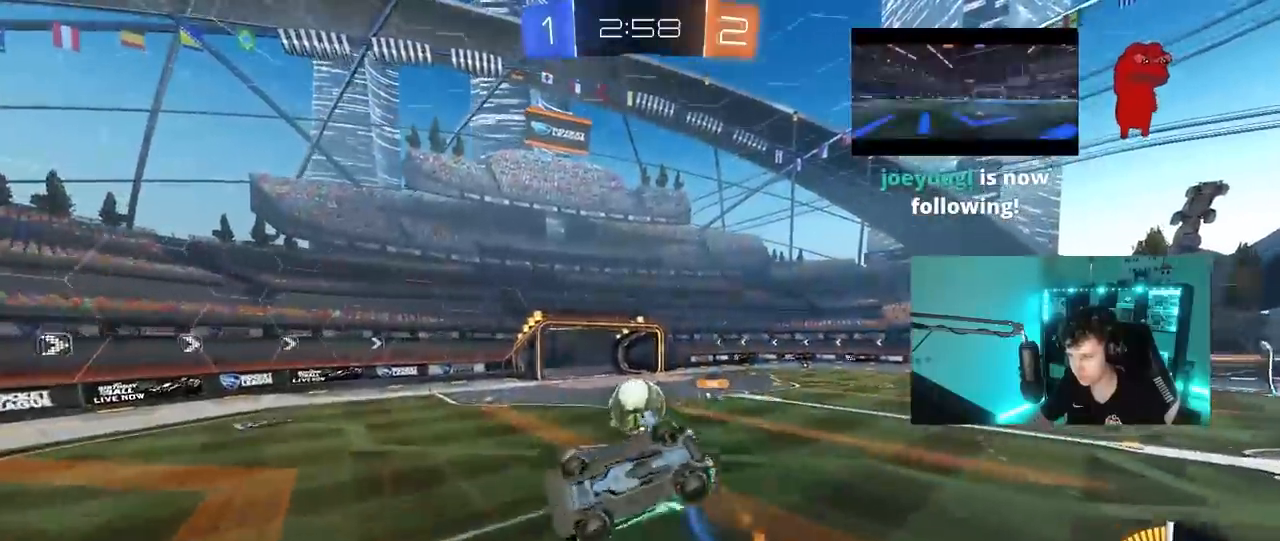
{"keys": ["s"], "mouse": [], "mouse_move": "still", "events": [[100, "d", "up"], [100, "mouse_left", "up"], [300, "s", "down"]]}
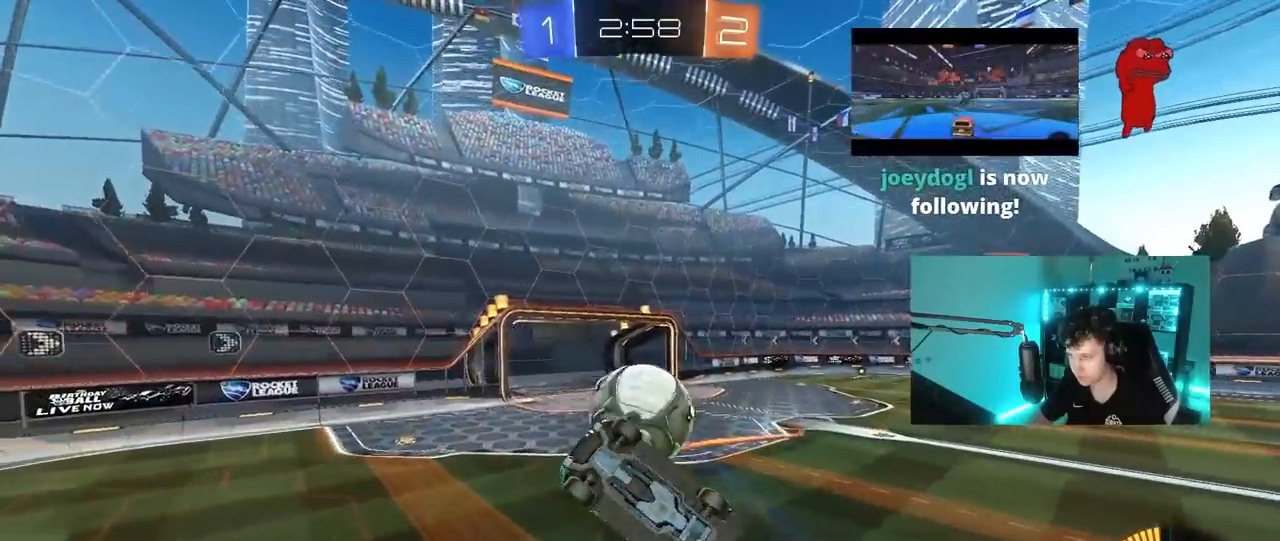
{"keys": ["d", "shift", "w"], "mouse": [], "mouse_move": "still", "events": [[117, "a", "down"], [300, "d", "down"], [350, "a", "up"], [350, "s", "up"], [350, "shift", "down"], [500, "w", "down"]]}
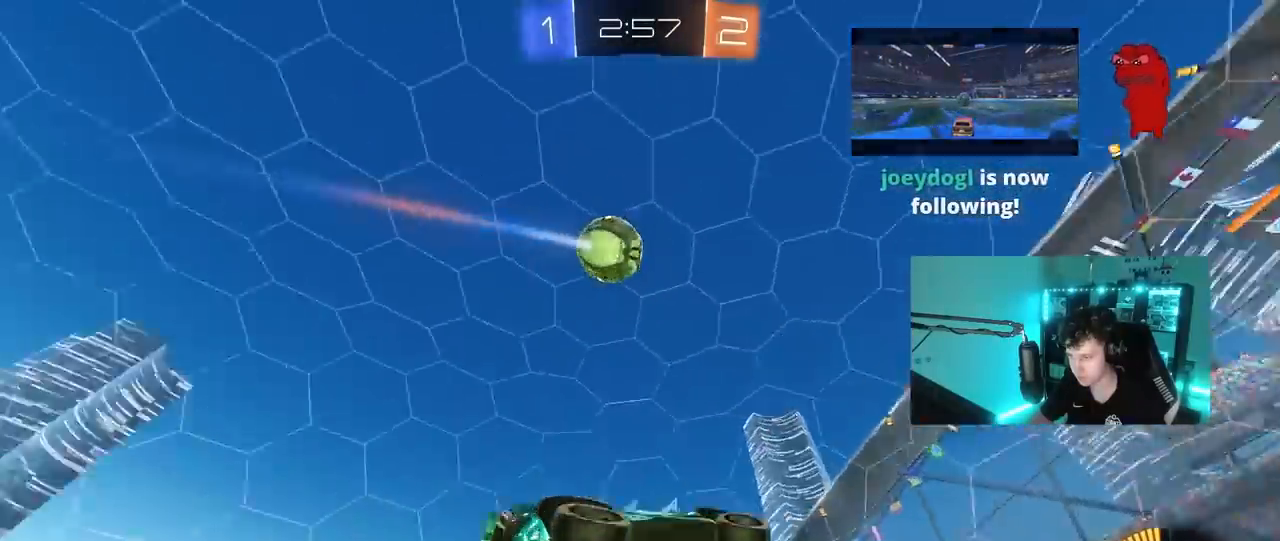
{"keys": ["w"], "mouse": ["left"], "mouse_move": "still", "events": [[50, "shift", "up"], [233, "a", "down"], [233, "d", "up"], [417, "a", "up"], [417, "mouse_left", "down"]]}
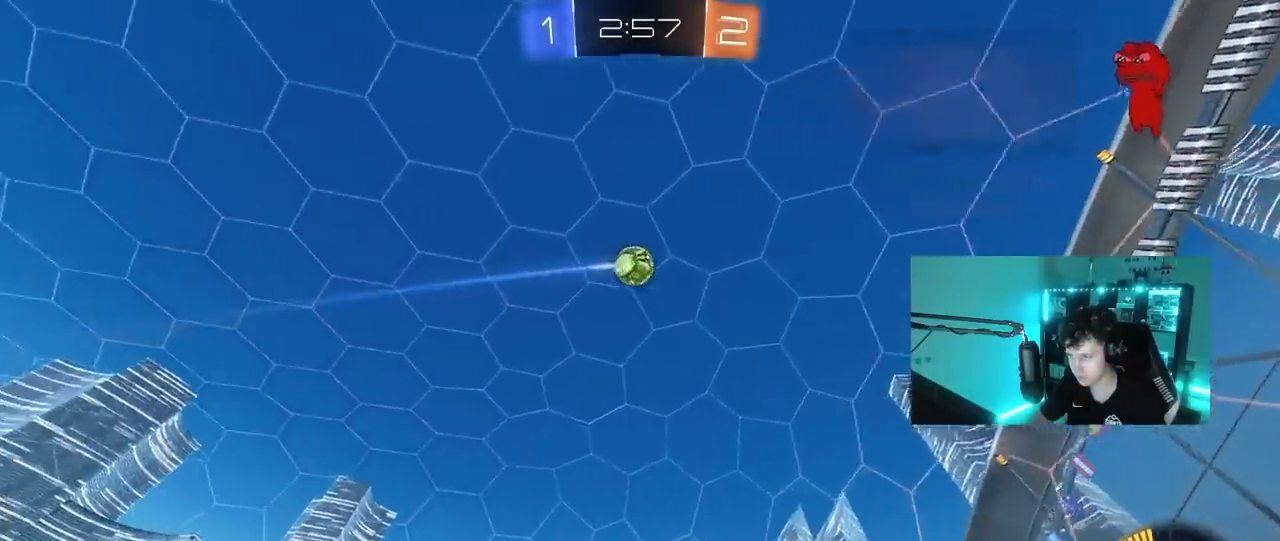
{"keys": ["w"], "mouse": [], "mouse_move": "still", "events": [[50, "a", "down"], [283, "a", "up"], [383, "mouse_left", "up"]]}
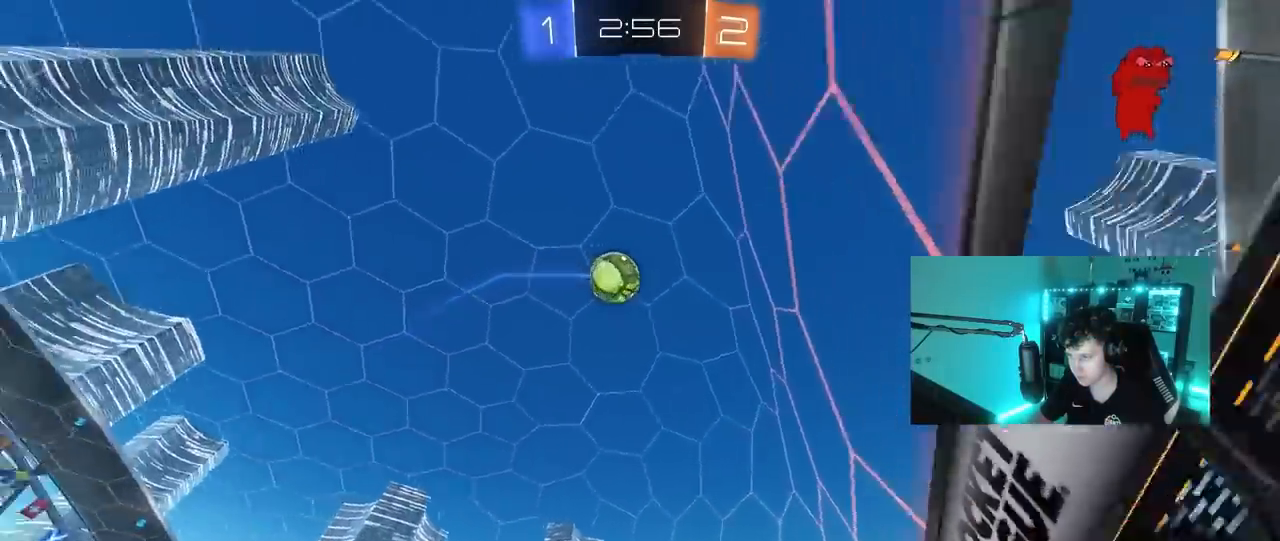
{"keys": ["d", "w"], "mouse": [], "mouse_move": "still", "events": [[83, "d", "down"], [117, "shift", "down"], [300, "shift", "up"]]}
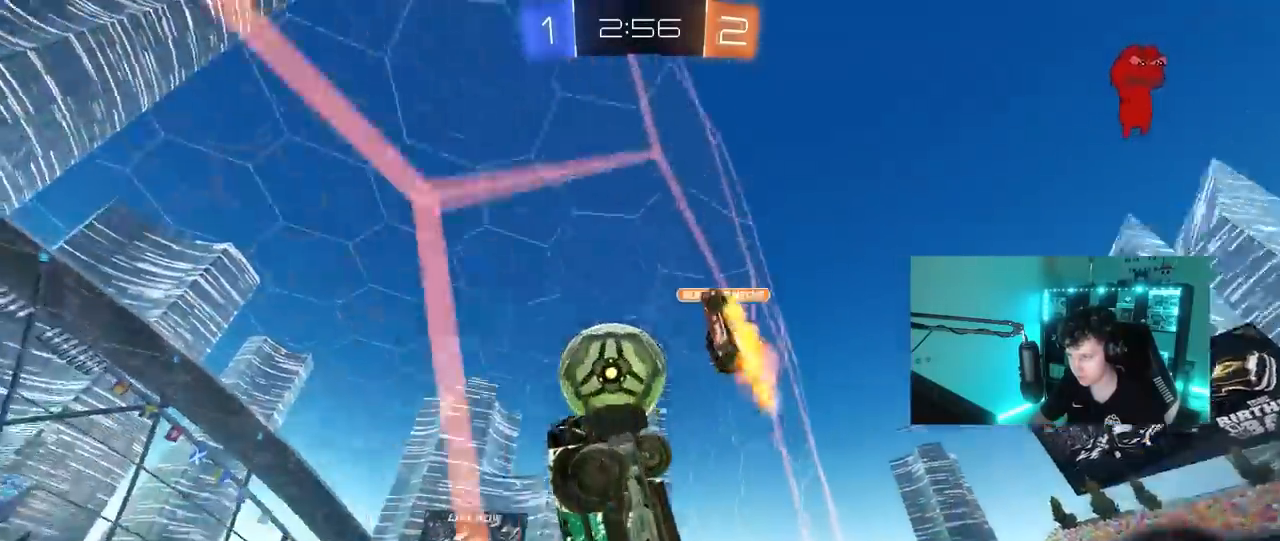
{"keys": ["w"], "mouse": ["left"], "mouse_move": "still", "events": [[467, "d", "up"], [467, "mouse_left", "down"]]}
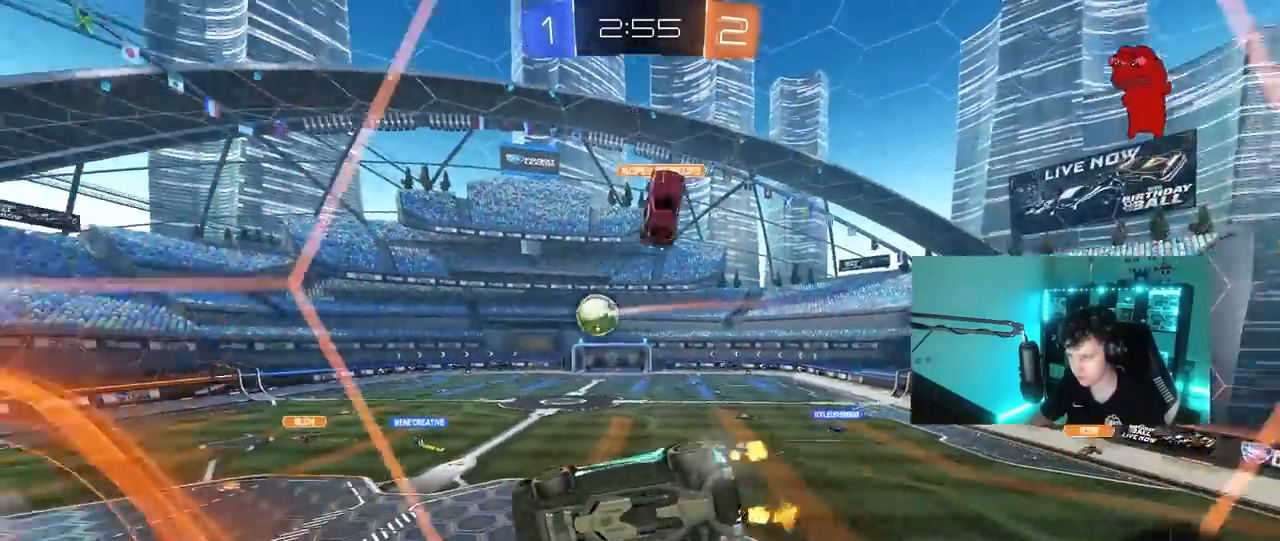
{"keys": ["s"], "mouse": [], "mouse_move": "still", "events": [[100, "mouse_right", "down"], [100, "w", "up"], [150, "shift", "down"], [200, "a", "down"], [300, "s", "down"], [383, "mouse_right", "up"], [383, "shift", "up"], [433, "a", "up"], [433, "mouse_left", "up"]]}
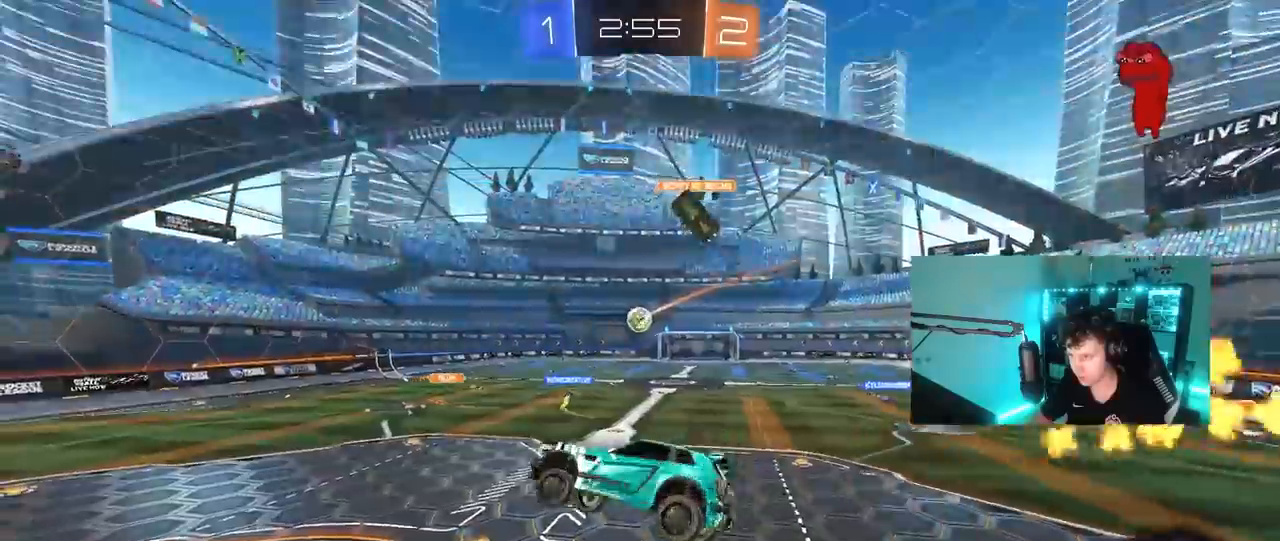
{"keys": ["tab", "w"], "mouse": ["left", "right"], "mouse_move": "still", "events": [[33, "d", "down"], [33, "s", "up"], [117, "d", "up"], [317, "w", "down"], [400, "tab", "down"], [450, "mouse_left", "down"], [450, "mouse_right", "down"]]}
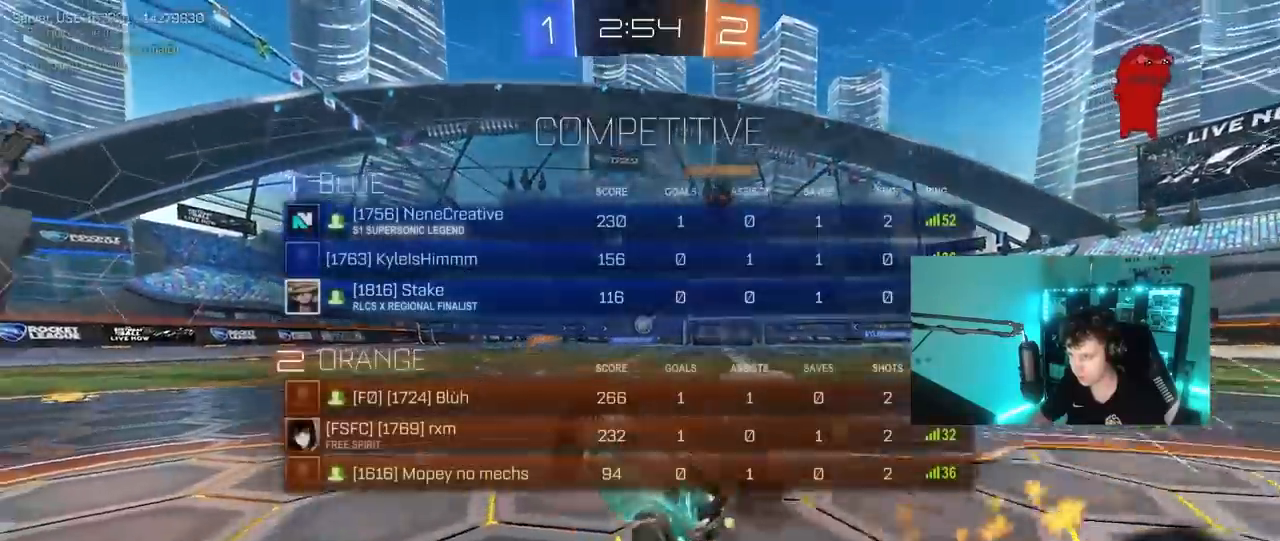
{"keys": ["a", "w"], "mouse": [], "mouse_move": "still", "events": [[83, "mouse_right", "up"], [417, "mouse_left", "up"], [417, "tab", "up"], [467, "a", "down"]]}
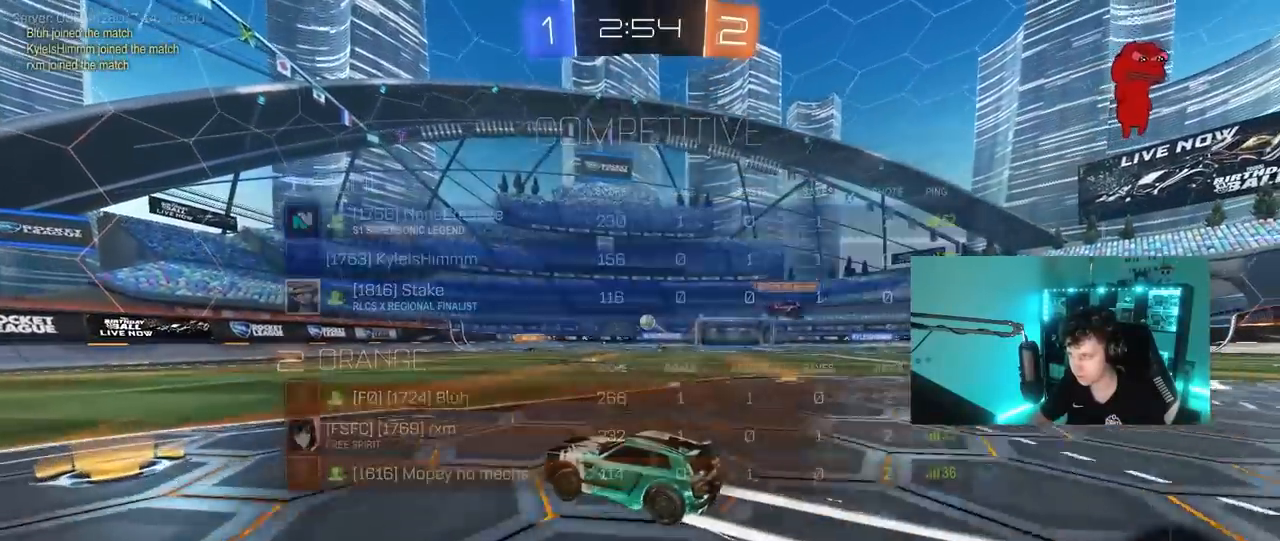
{"keys": ["w"], "mouse": ["left"], "mouse_move": "still", "events": [[250, "a", "up"], [333, "mouse_left", "down"]]}